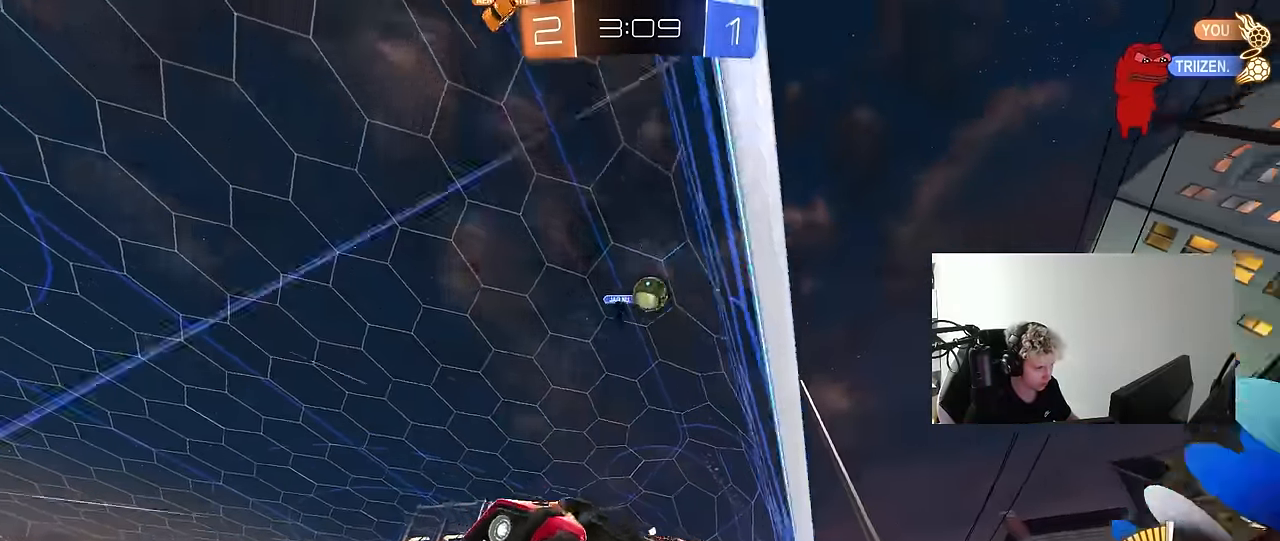
Gameplay with keyboard and mouse; each line is a JSON object with the keys and mouse buttons held at the frame after it. "events" lists presses ("down") and releases ("up") of "1", "2", "3", "4", "5", "a", "alt", "c", "caps_lock", "ctrl", "d", "e", "f", "g", "q", "r", "s", "shift", "space", "t", "tab", "v", "w", "x", "z", "mouse_left", "mouse_wheel" and "mouse_right" between this image and that frame as [ms after this image, input, new state], when the widget could be followed in between. "mouse_left", "mouse_wheel", "mouse_right" = the "left", "wheel", "right" buttons of the "mouse" list. No other keys are recorded. "wheel" means that the mouse wheel is clicked or scrolled. "mouse_move" is the direction in which the mouse moves at that frame (one of eight, or "still"), when it could be read.
{"keys": ["d", "shift", "w"], "mouse": [], "mouse_move": "still", "events": [[417, "a", "up"], [417, "d", "down"], [467, "shift", "down"]]}
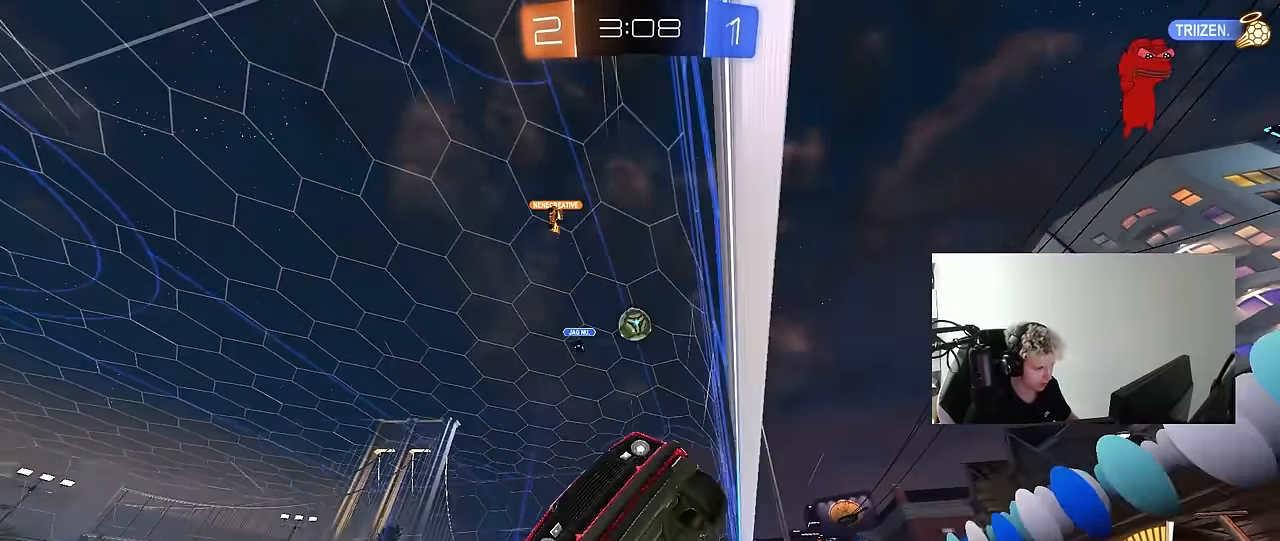
{"keys": ["d", "w"], "mouse": [], "mouse_move": "still", "events": [[433, "shift", "up"]]}
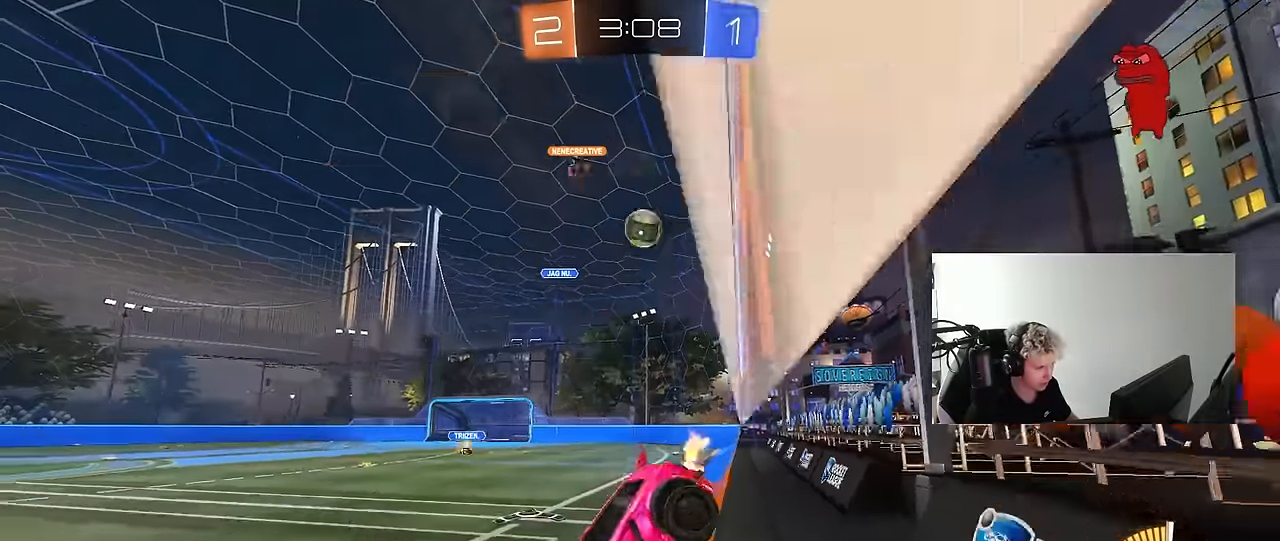
{"keys": ["d", "w"], "mouse": [], "mouse_move": "still", "events": []}
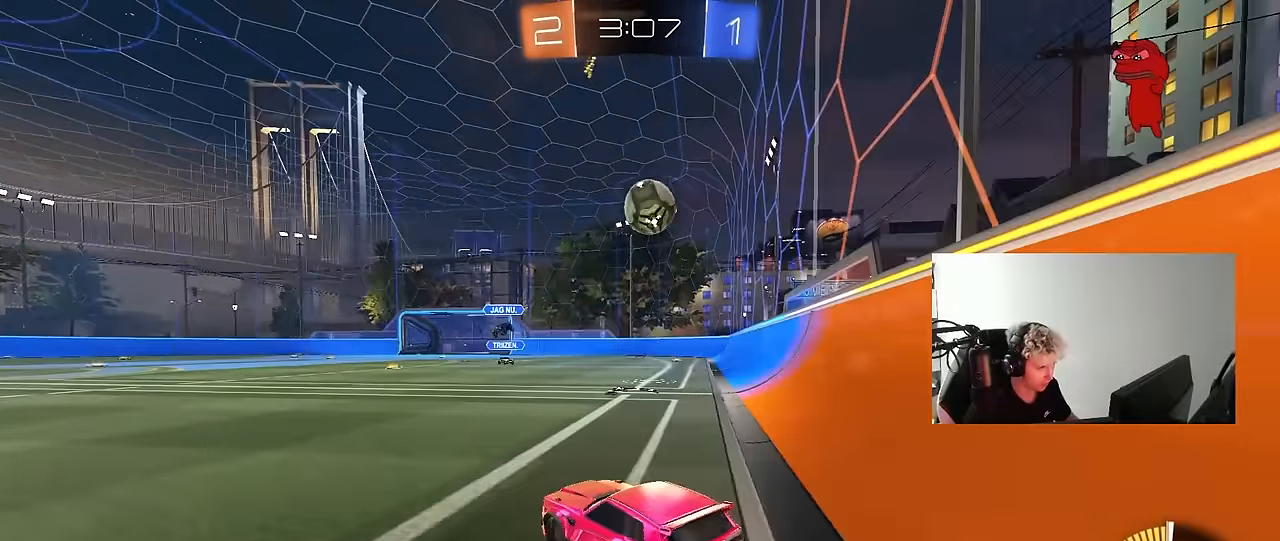
{"keys": ["a"], "mouse": ["left", "right"], "mouse_move": "down", "events": [[233, "w", "up"], [267, "d", "up"], [267, "mouse_right", "down"], [317, "a", "down"], [317, "s", "down"], [417, "mouse_left", "down"], [467, "s", "up"]]}
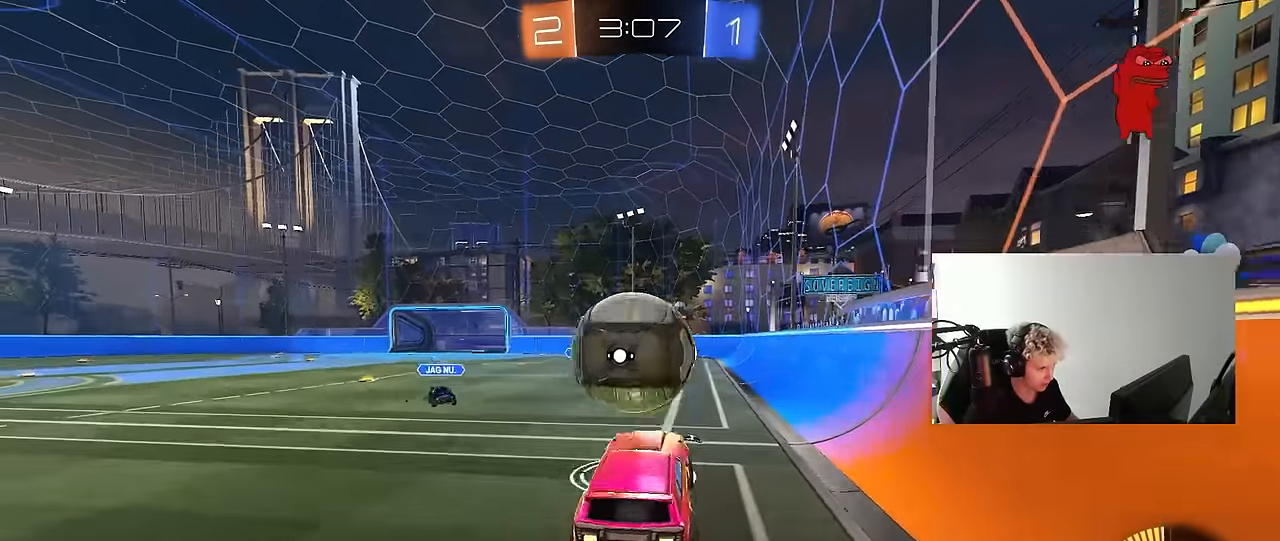
{"keys": ["a", "shift", "w"], "mouse": ["left"], "mouse_move": "still", "events": [[17, "a", "up"], [100, "a", "down"], [100, "s", "down"], [150, "shift", "down"], [200, "mouse_right", "up"], [283, "s", "up"], [383, "w", "down"]]}
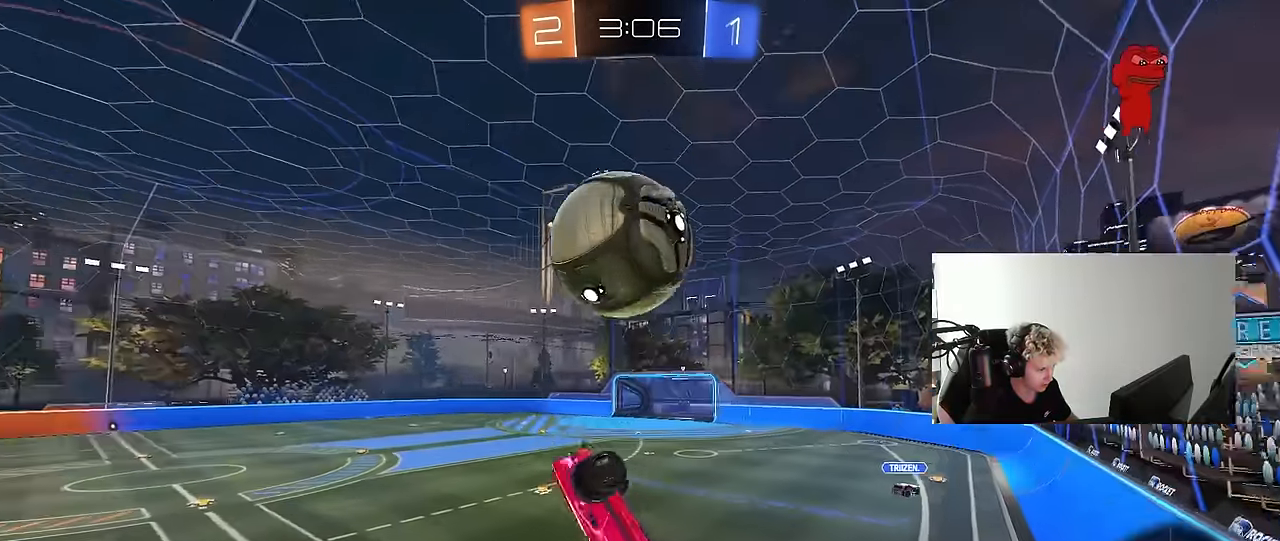
{"keys": ["a", "shift"], "mouse": ["left"], "mouse_move": "still", "events": [[67, "shift", "up"], [167, "shift", "down"], [167, "w", "up"], [217, "s", "down"], [300, "mouse_left", "up"], [400, "mouse_left", "down"], [450, "s", "up"]]}
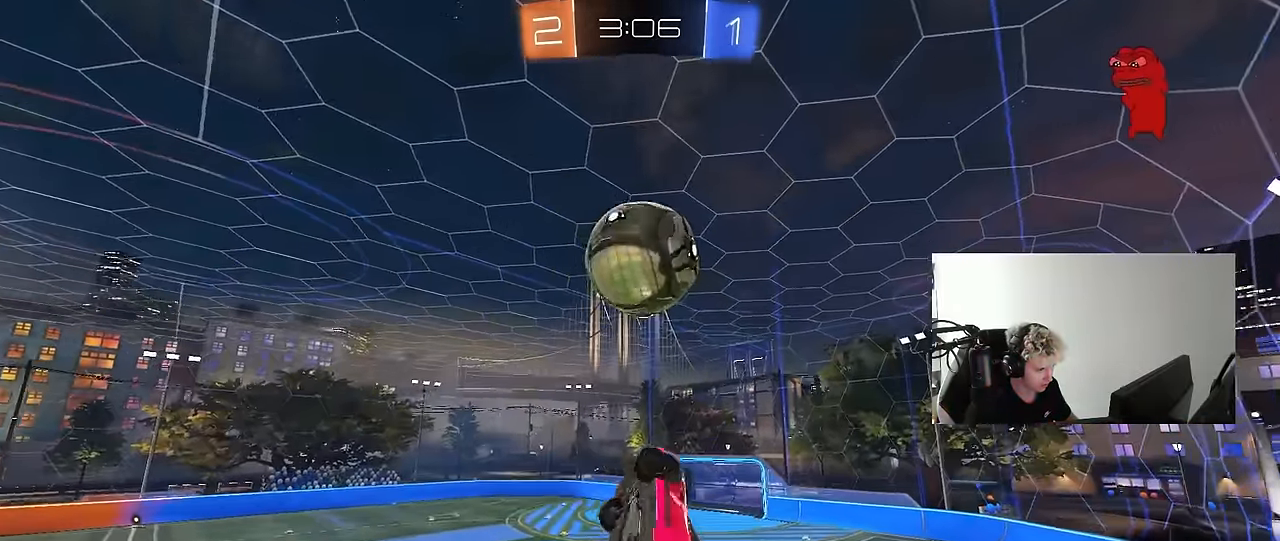
{"keys": ["a", "shift"], "mouse": [], "mouse_move": "still", "events": [[33, "w", "down"], [133, "shift", "up"], [183, "mouse_left", "up"], [233, "mouse_left", "down"], [233, "shift", "down"], [233, "w", "up"], [267, "s", "down"], [417, "s", "up"], [467, "mouse_left", "up"]]}
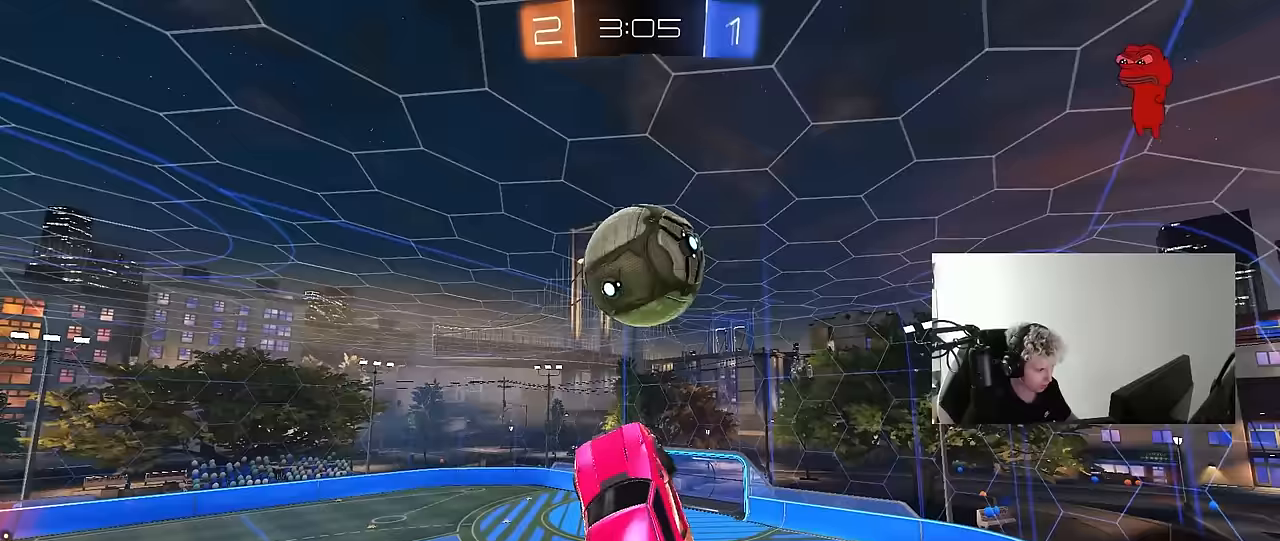
{"keys": ["a", "s", "shift"], "mouse": [], "mouse_move": "still", "events": [[17, "w", "down"], [50, "shift", "up"], [250, "shift", "down"], [300, "w", "up"], [383, "s", "down"]]}
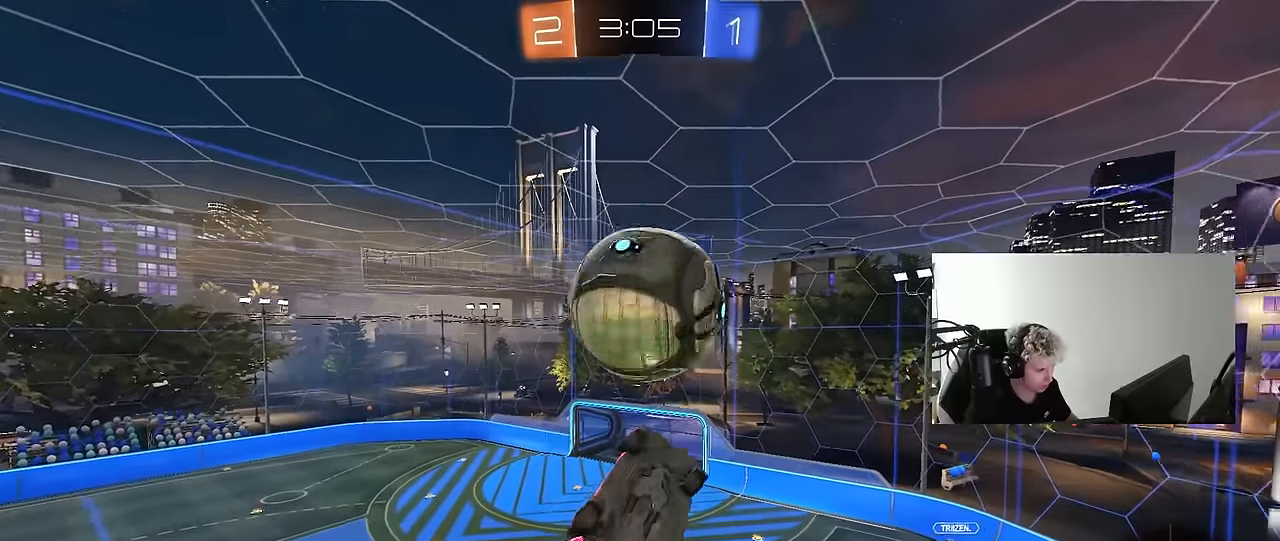
{"keys": ["a", "s", "shift"], "mouse": [], "mouse_move": "still", "events": [[33, "a", "up"], [33, "d", "down"], [33, "s", "up"], [67, "shift", "up"], [117, "mouse_left", "down"], [167, "w", "down"], [217, "w", "up"], [300, "d", "up"], [350, "a", "down"], [350, "mouse_left", "up"], [350, "shift", "down"], [500, "s", "down"]]}
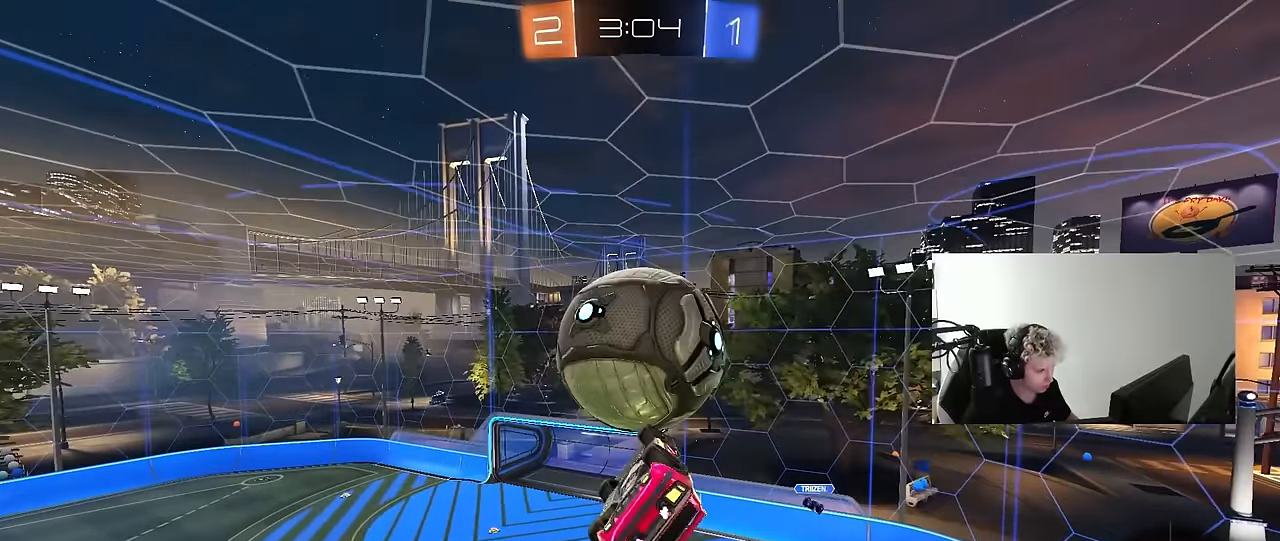
{"keys": [], "mouse": [], "mouse_move": "up", "events": [[50, "mouse_left", "down"], [50, "s", "up"], [233, "s", "down"], [267, "shift", "up"], [267, "space", "down"], [367, "mouse_left", "up"], [417, "a", "up"], [417, "d", "down"], [467, "s", "up"], [467, "space", "up"], [500, "d", "up"]]}
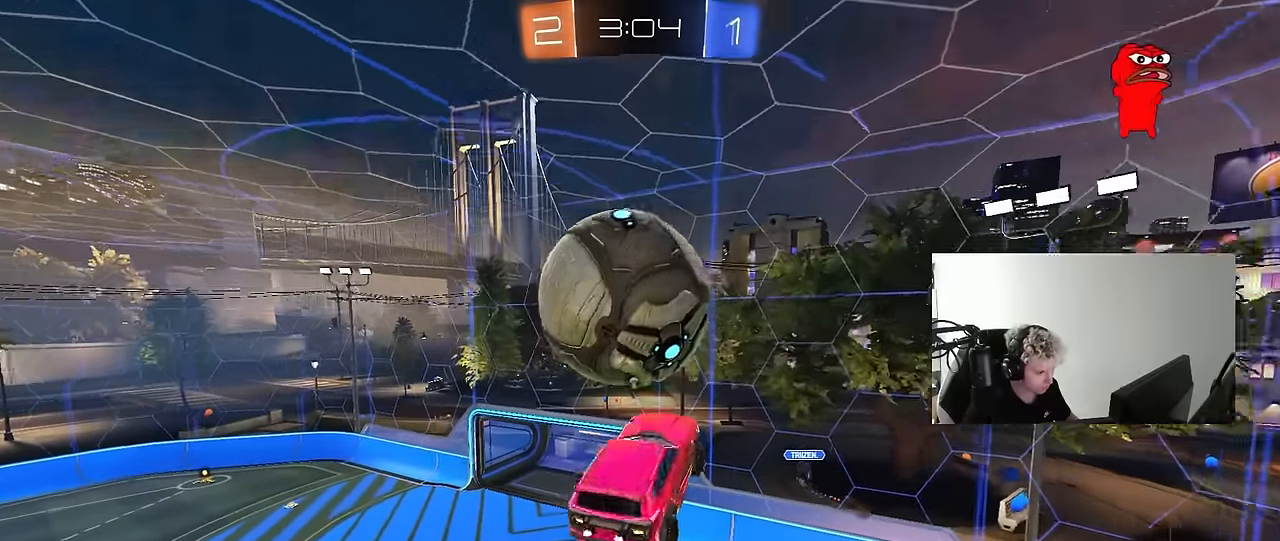
{"keys": ["d"], "mouse": ["left"], "mouse_move": "still", "events": [[50, "a", "down"], [50, "mouse_left", "down"], [100, "shift", "down"], [100, "w", "down"], [200, "w", "up"], [250, "s", "down"], [333, "d", "down"], [383, "a", "up"], [383, "s", "up"], [383, "shift", "up"]]}
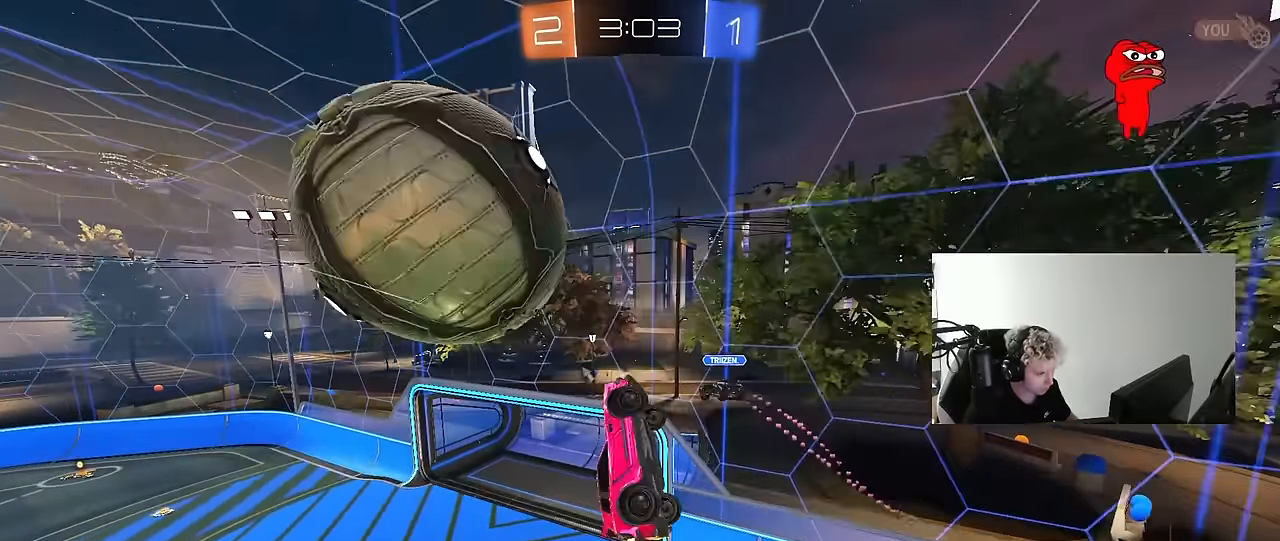
{"keys": ["d", "shift"], "mouse": [], "mouse_move": "up", "events": [[33, "a", "down"], [33, "w", "down"], [117, "d", "up"], [217, "w", "up"], [267, "d", "down"], [300, "a", "up"], [300, "s", "down"], [350, "shift", "down"], [400, "s", "up"], [450, "mouse_left", "up"]]}
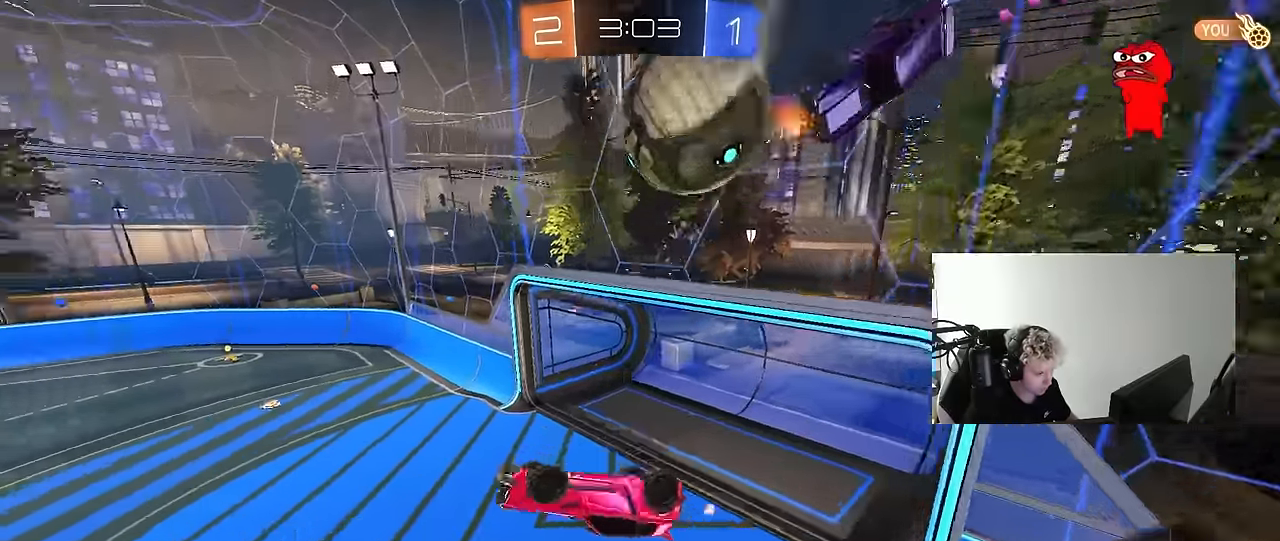
{"keys": ["d", "w"], "mouse": [], "mouse_move": "up-right", "events": [[33, "space", "down"], [183, "w", "down"], [233, "space", "up"], [283, "shift", "up"]]}
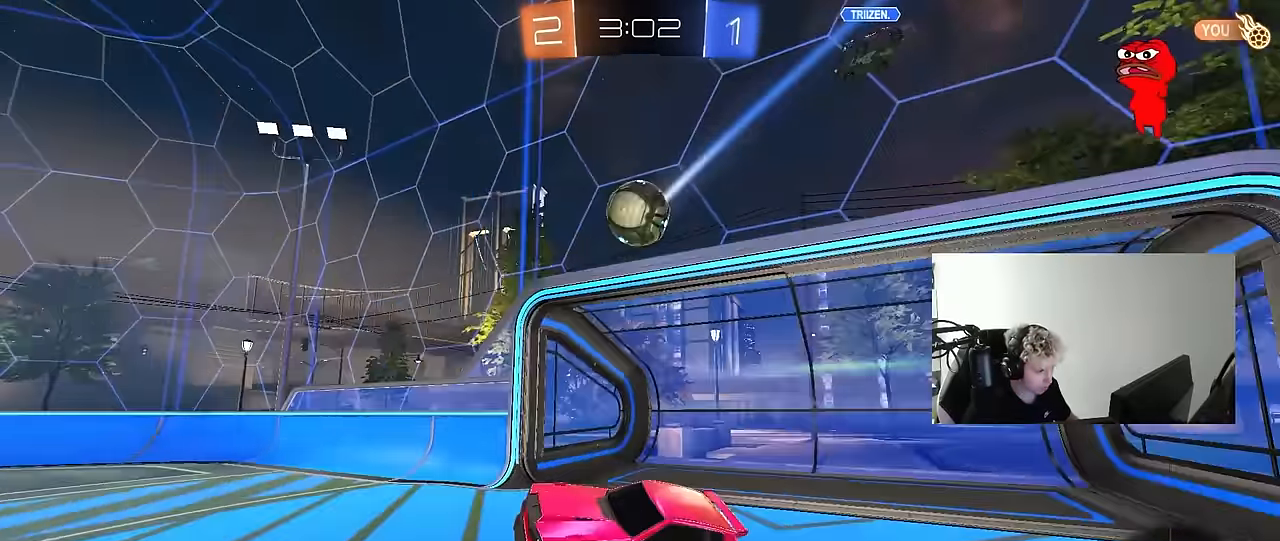
{"keys": ["a", "w"], "mouse": ["left"], "mouse_move": "down", "events": [[100, "mouse_left", "down"], [383, "a", "down"], [383, "d", "up"]]}
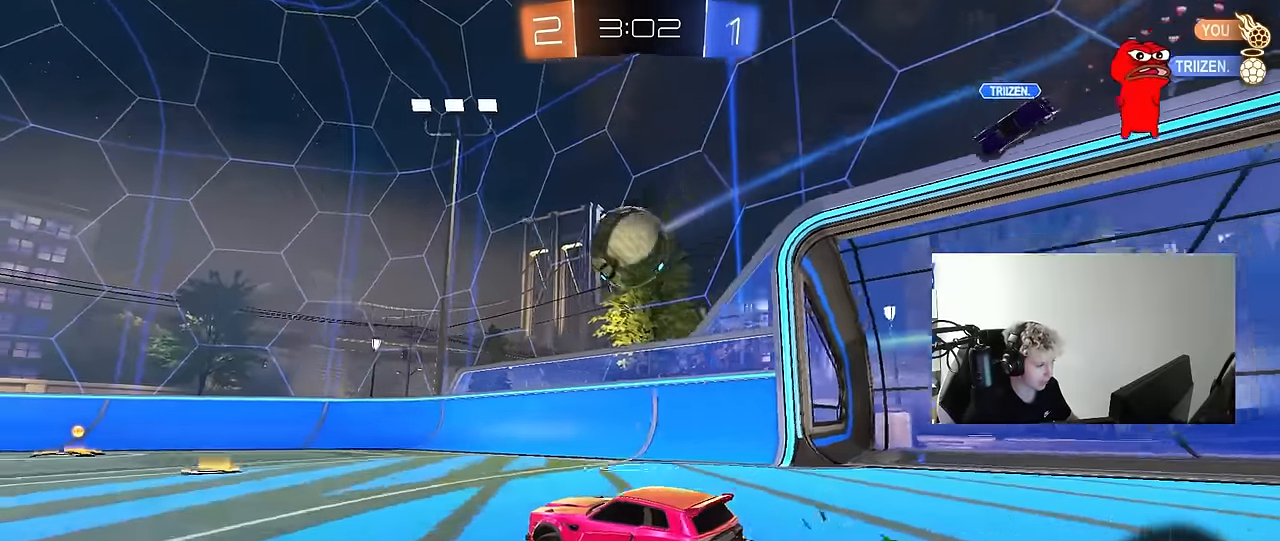
{"keys": ["w"], "mouse": ["left"], "mouse_move": "still", "events": [[33, "a", "up"], [117, "d", "down"], [267, "d", "up"], [300, "a", "down"], [400, "mouse_right", "down"], [500, "a", "up"], [500, "mouse_right", "up"]]}
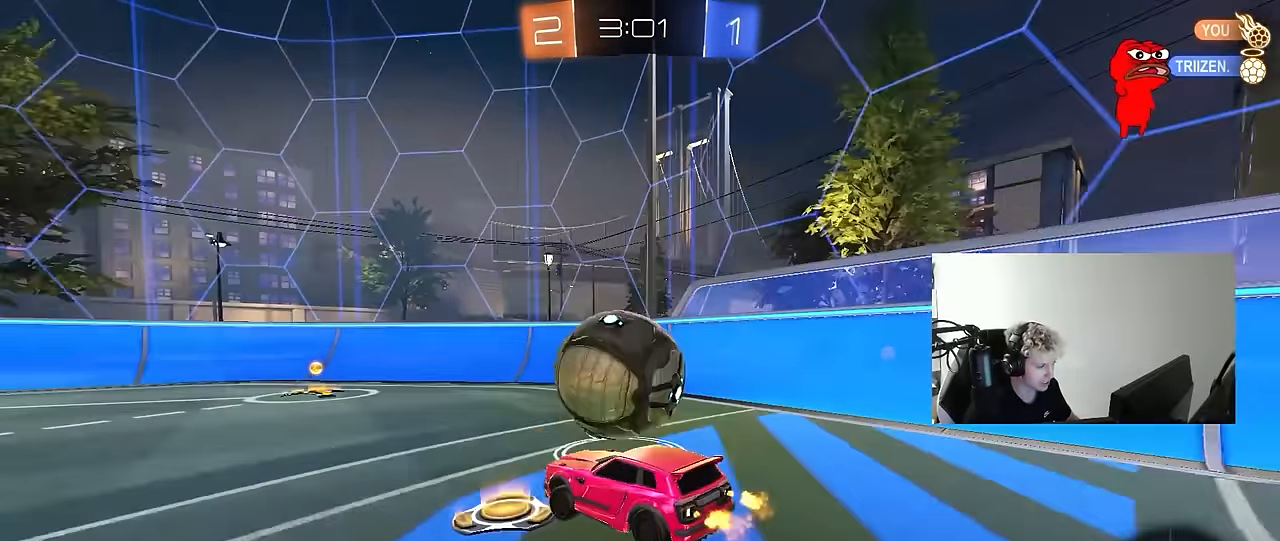
{"keys": [], "mouse": [], "mouse_move": "still", "events": [[83, "mouse_right", "down"], [233, "mouse_left", "up"], [233, "mouse_right", "up"], [467, "w", "up"]]}
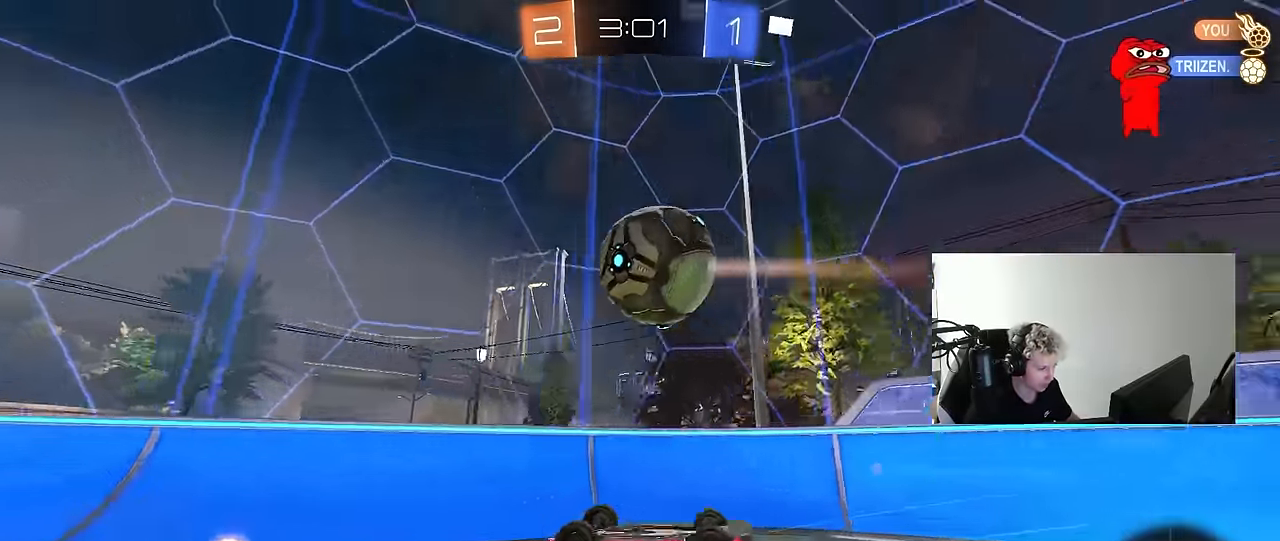
{"keys": ["a", "w"], "mouse": [], "mouse_move": "up", "events": [[50, "a", "down"], [100, "s", "down"], [250, "a", "up"], [250, "s", "up"], [433, "a", "down"], [433, "w", "down"]]}
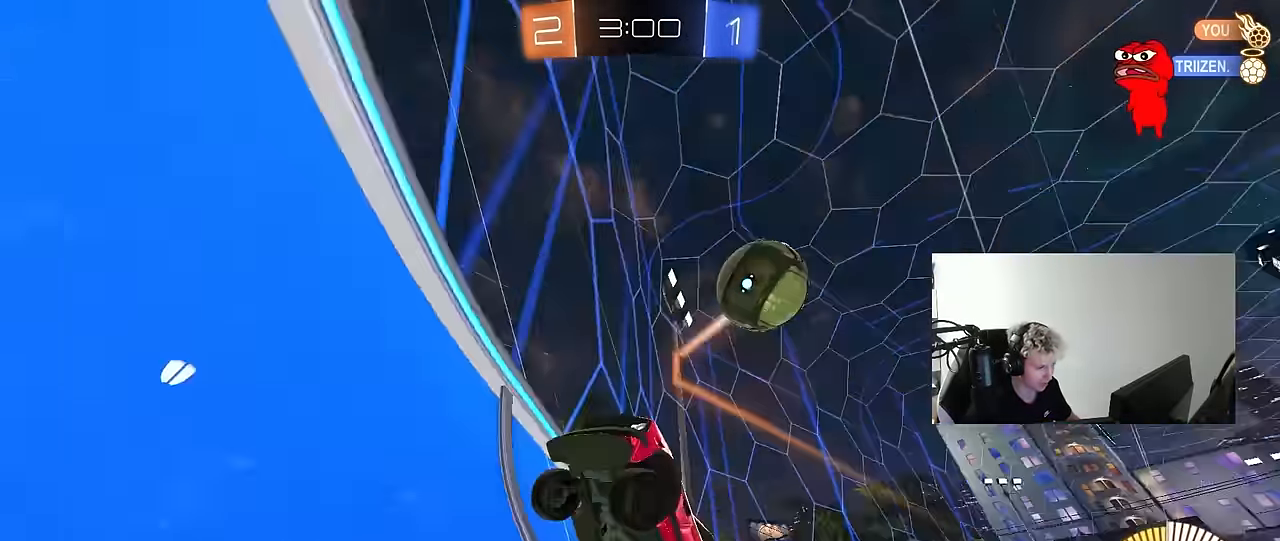
{"keys": ["a", "w"], "mouse": ["left"], "mouse_move": "still", "events": [[167, "mouse_left", "down"], [167, "shift", "down"], [217, "shift", "up"]]}
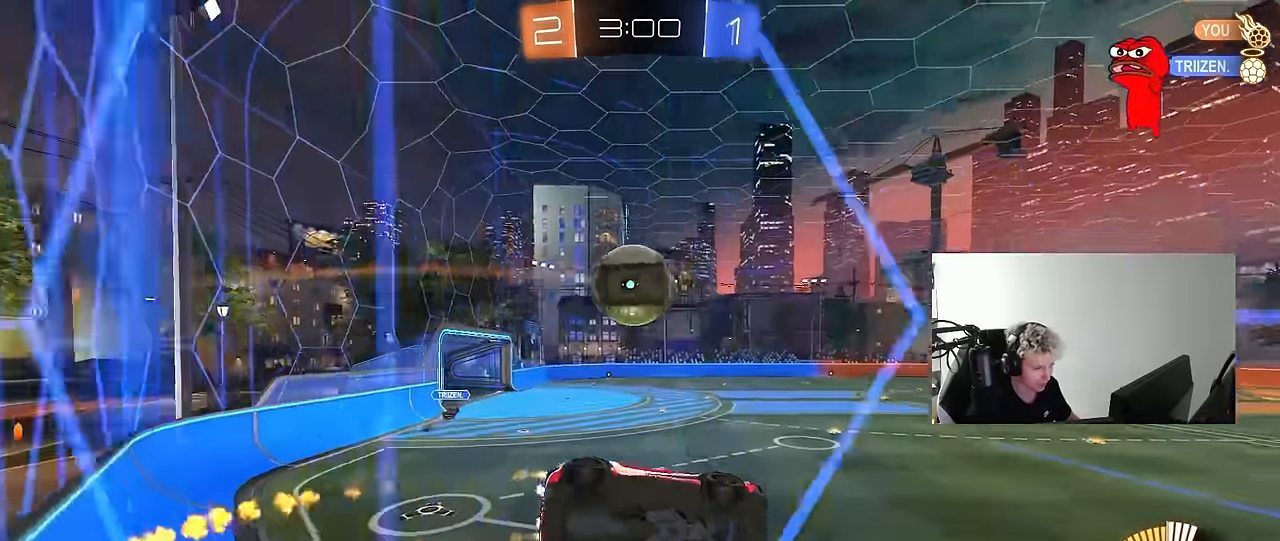
{"keys": ["a", "w"], "mouse": [], "mouse_move": "still", "events": [[83, "a", "up"], [83, "d", "down"], [133, "mouse_left", "up"], [183, "d", "up"], [367, "a", "down"]]}
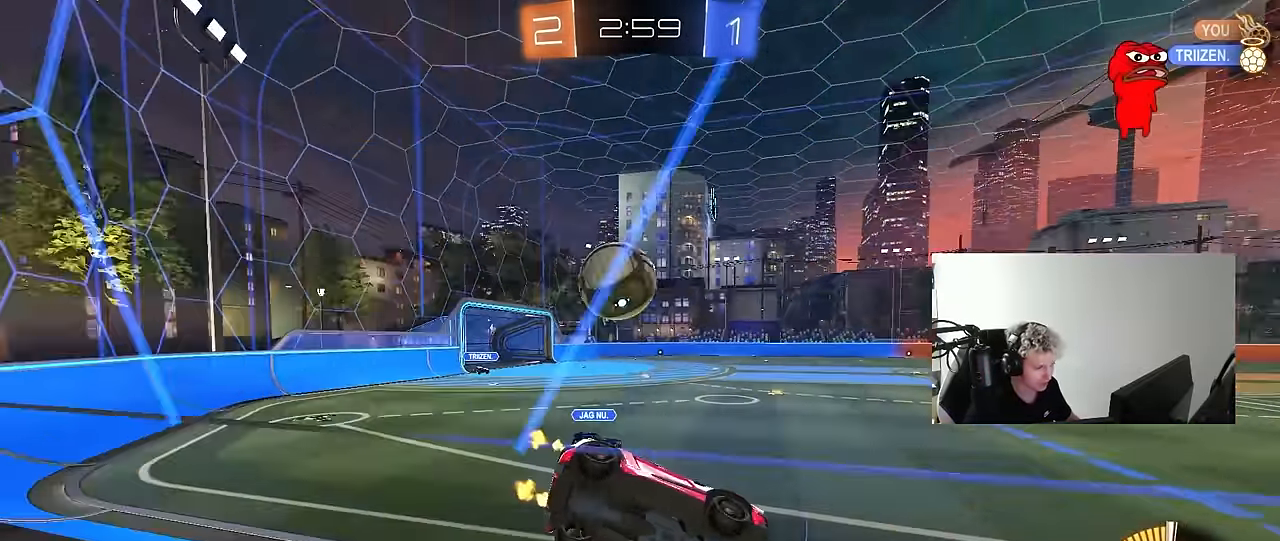
{"keys": ["a", "s", "shift"], "mouse": ["right"], "mouse_move": "down-left", "events": [[333, "w", "up"], [383, "a", "up"], [383, "d", "down"], [383, "mouse_right", "down"], [383, "s", "down"], [433, "mouse_left", "down"], [483, "a", "down"], [483, "d", "up"], [483, "shift", "down"], [500, "mouse_left", "up"]]}
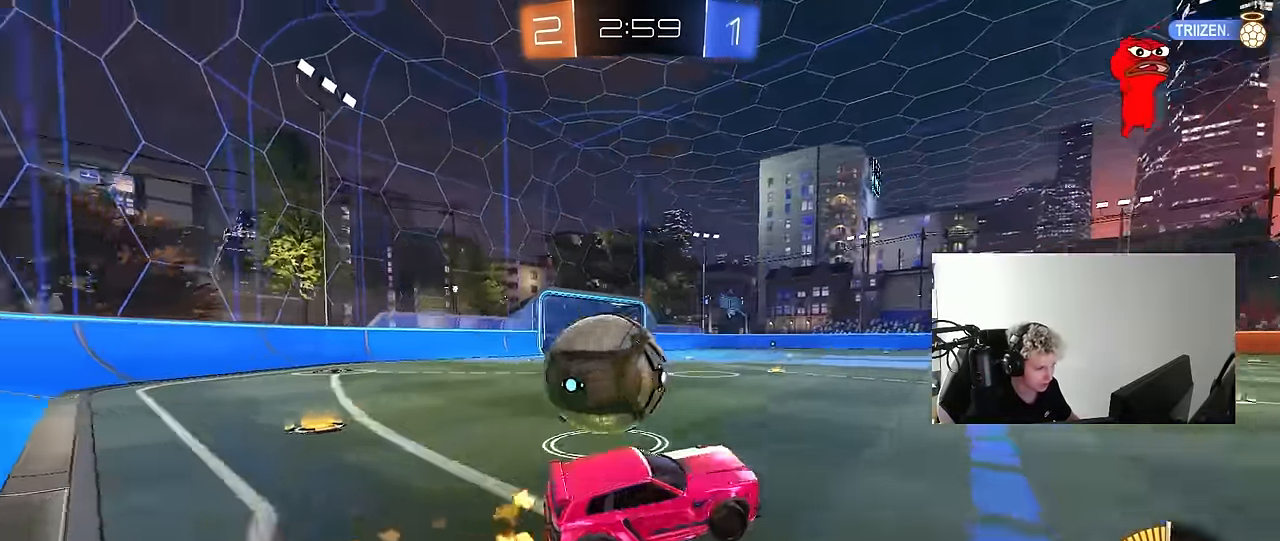
{"keys": ["a", "s", "shift"], "mouse": [], "mouse_move": "still", "events": [[17, "mouse_right", "up"], [67, "mouse_right", "down"], [267, "mouse_right", "up"]]}
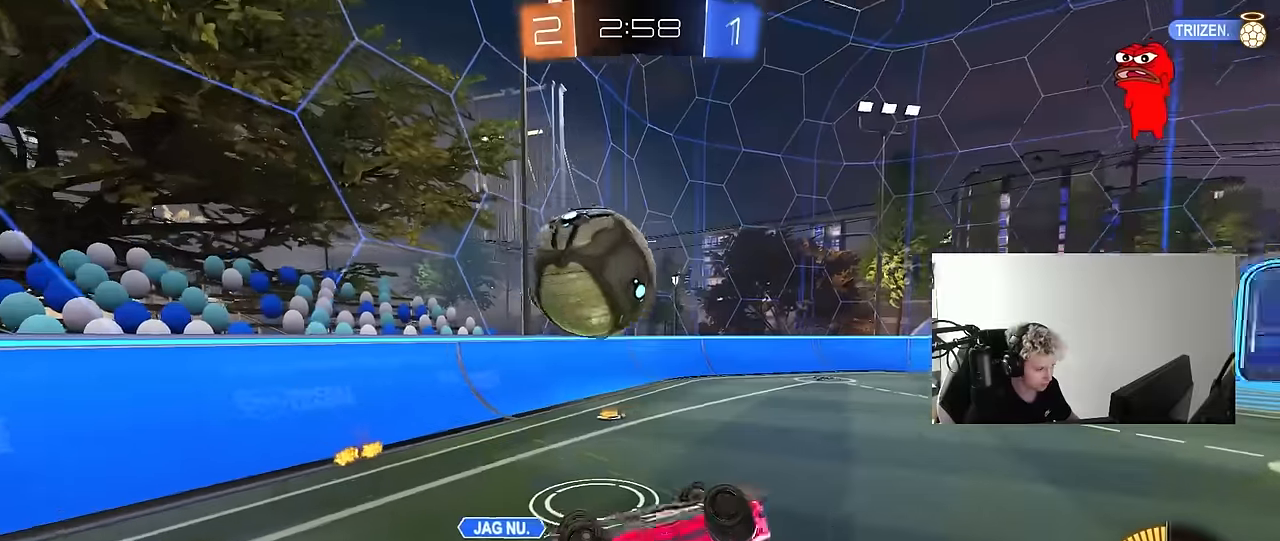
{"keys": ["a", "w"], "mouse": ["left"], "mouse_move": "still", "events": [[33, "s", "up"], [183, "w", "down"], [316, "shift", "up"], [416, "mouse_left", "down"]]}
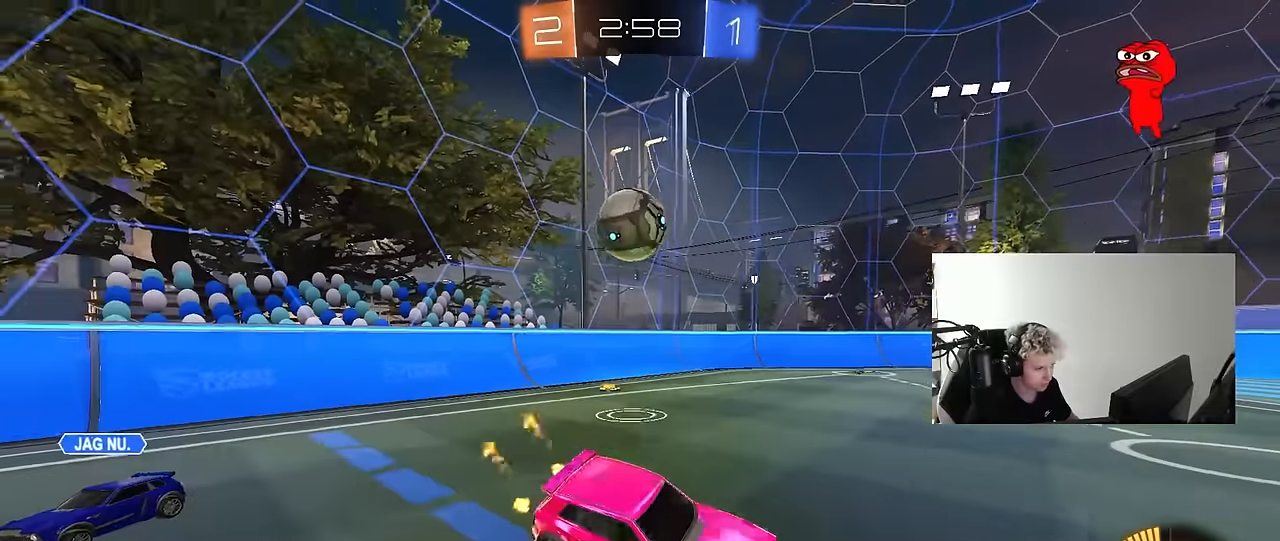
{"keys": ["a", "w"], "mouse": ["left"], "mouse_move": "still", "events": [[16, "mouse_left", "up"], [66, "a", "up"], [66, "w", "up"], [100, "mouse_left", "down"], [200, "w", "down"], [250, "a", "down"]]}
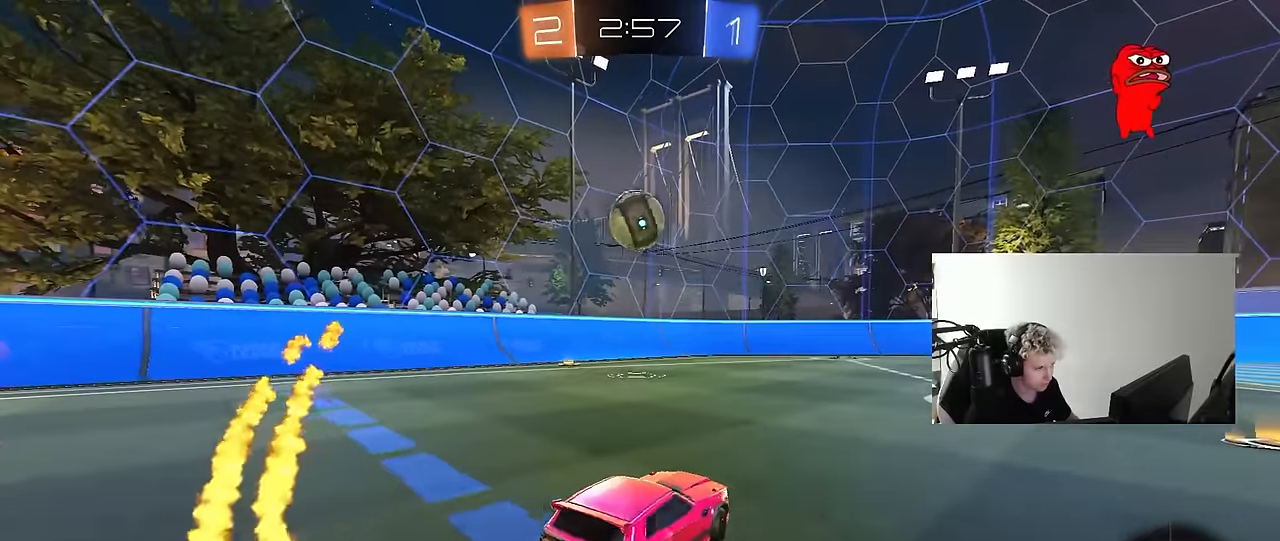
{"keys": ["a", "d", "s", "shift"], "mouse": ["left"], "mouse_move": "down", "events": [[33, "a", "up"], [33, "d", "down"], [66, "d", "up"], [116, "a", "down"], [116, "mouse_right", "down"], [166, "shift", "down"], [216, "mouse_left", "up"], [250, "s", "down"], [250, "w", "up"], [350, "mouse_right", "up"], [450, "mouse_left", "down"], [500, "d", "down"]]}
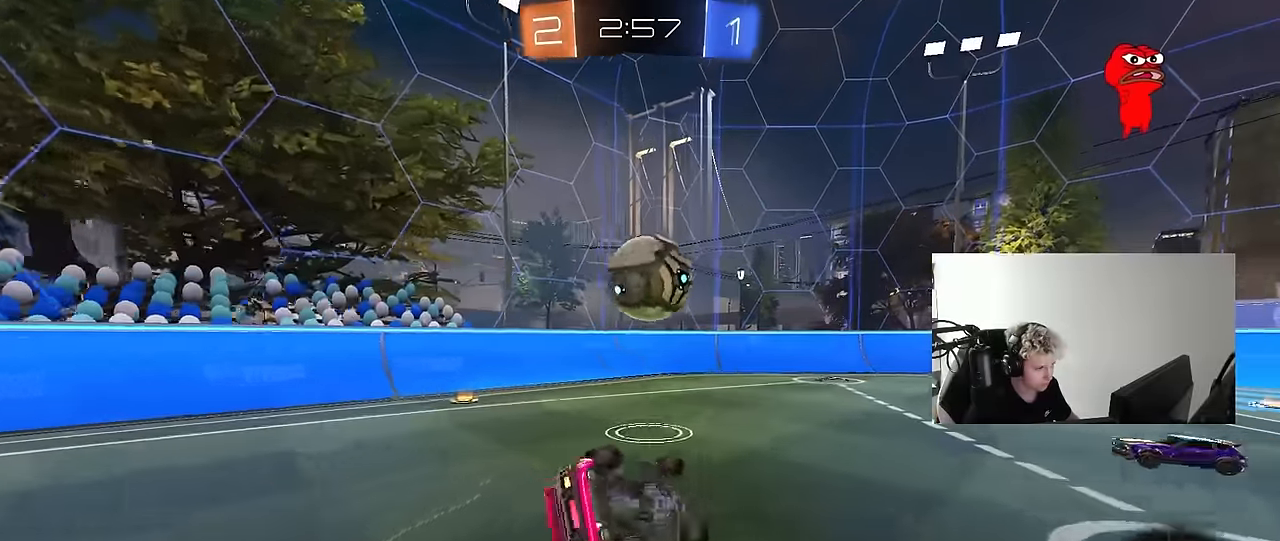
{"keys": ["a", "s", "shift"], "mouse": ["left"], "mouse_move": "left", "events": [[83, "d", "up"], [133, "s", "up"], [316, "s", "down"], [416, "mouse_left", "up"], [466, "mouse_left", "down"]]}
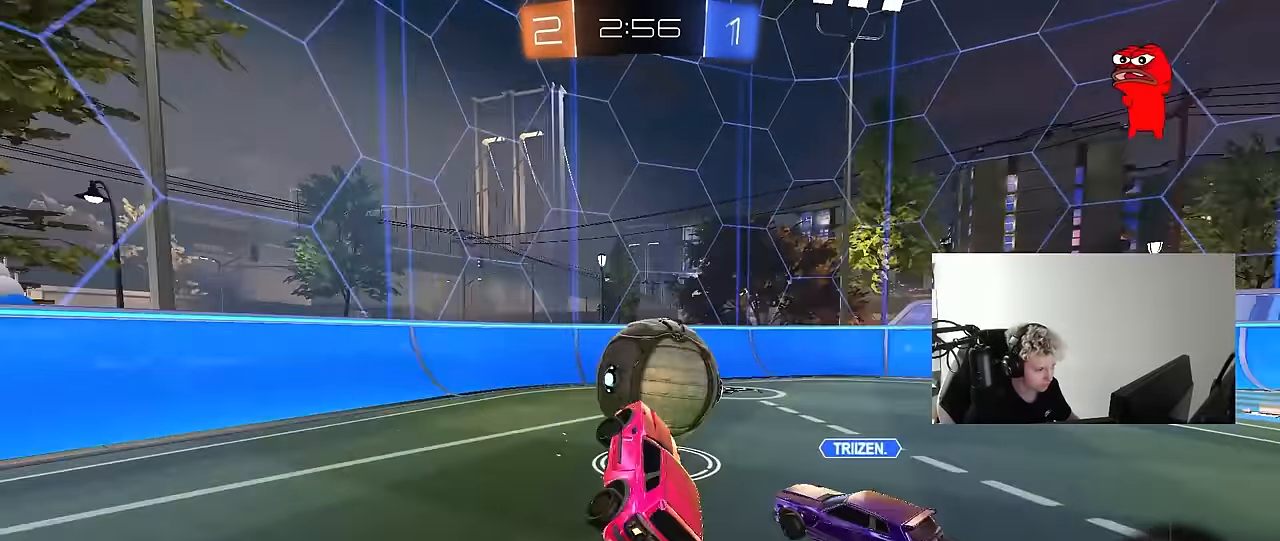
{"keys": ["a", "w"], "mouse": [], "mouse_move": "still", "events": [[16, "s", "up"], [50, "shift", "up"], [100, "d", "down"], [100, "w", "down"], [150, "a", "up"], [150, "d", "up"], [200, "a", "down"], [283, "a", "up"], [433, "a", "down"], [483, "mouse_left", "up"]]}
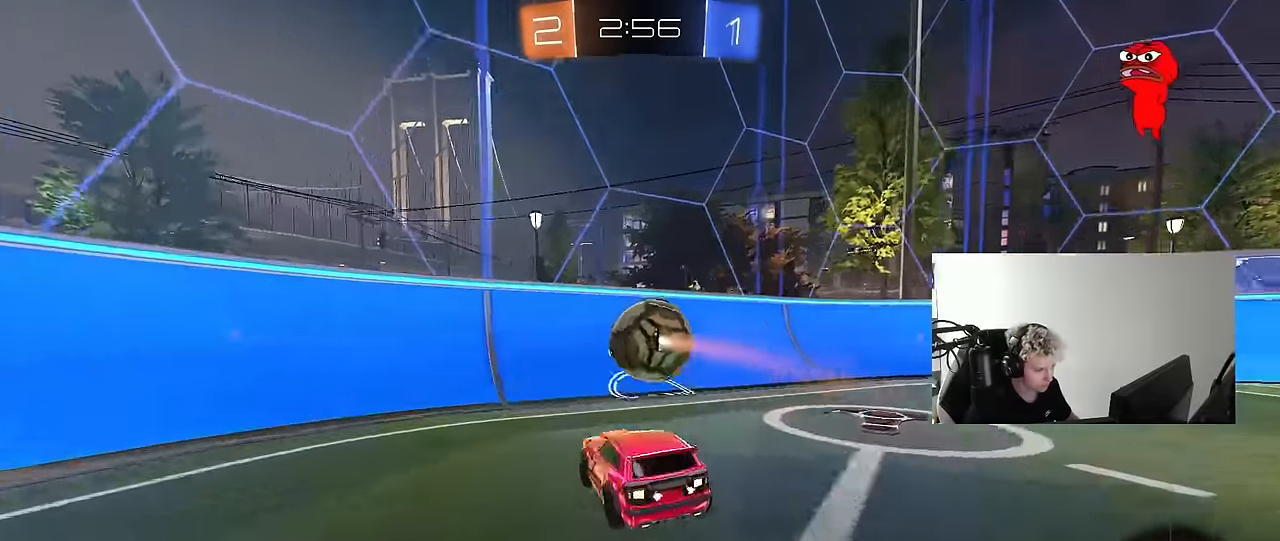
{"keys": ["w"], "mouse": [], "mouse_move": "still", "events": [[16, "a", "up"], [66, "d", "down"], [166, "d", "up"], [250, "d", "down"], [350, "mouse_left", "down"], [400, "d", "up"], [500, "mouse_left", "up"]]}
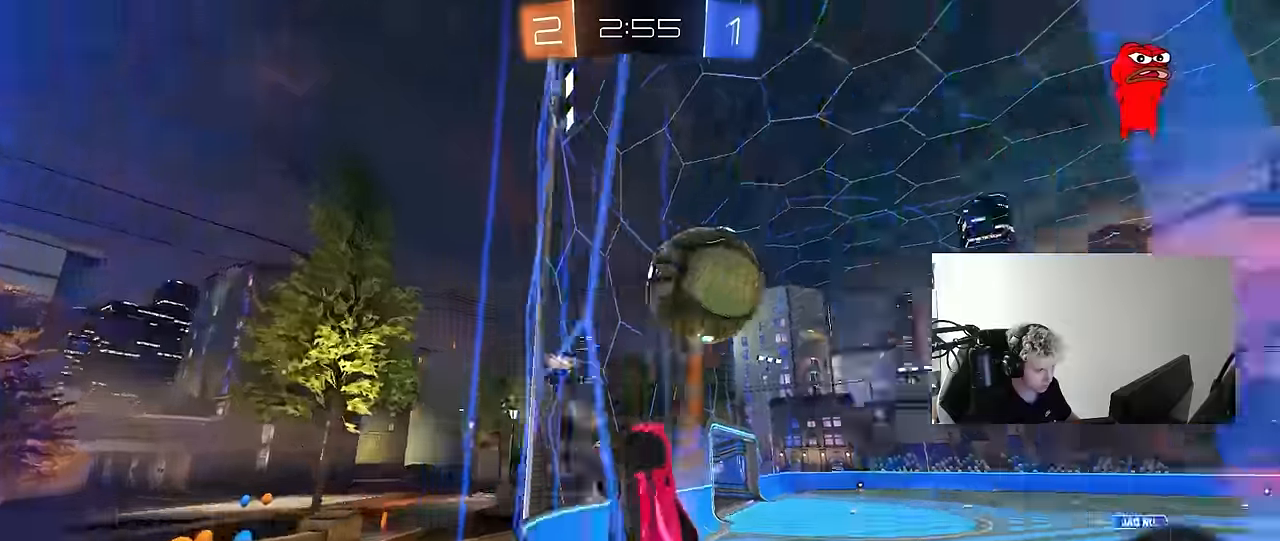
{"keys": ["d"], "mouse": [], "mouse_move": "still", "events": [[133, "d", "down"], [283, "d", "up"], [283, "w", "up"], [316, "s", "down"], [466, "d", "down"], [466, "s", "up"]]}
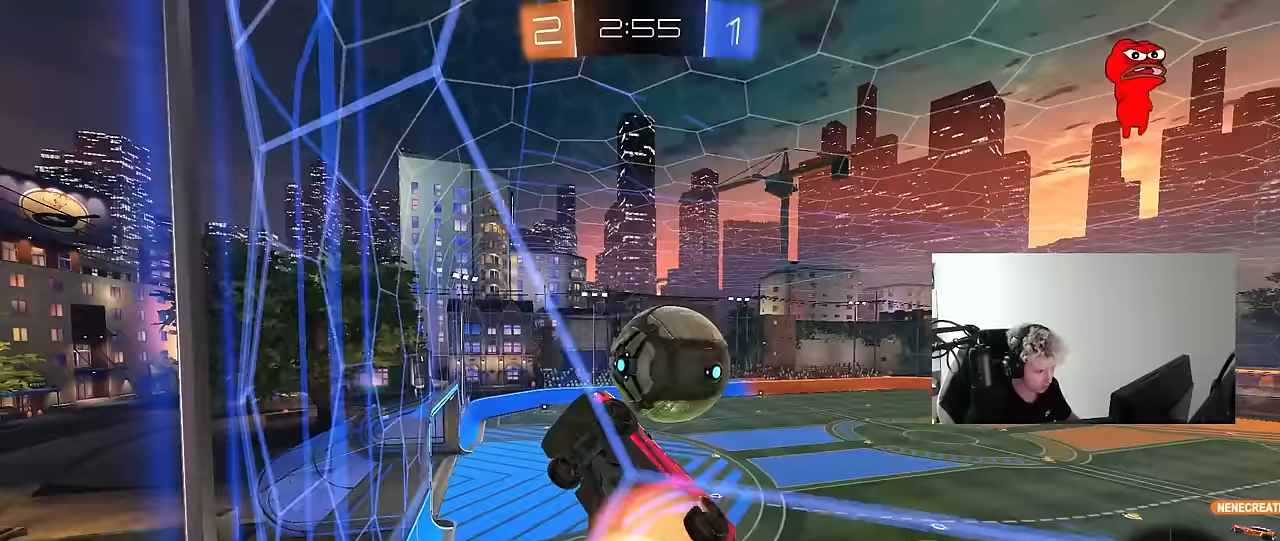
{"keys": ["a", "shift"], "mouse": ["left"], "mouse_move": "still", "events": [[17, "mouse_right", "down"], [50, "s", "down"], [100, "a", "down"], [100, "d", "up"], [200, "d", "down"], [250, "d", "up"], [250, "shift", "down"], [283, "mouse_right", "up"], [333, "mouse_left", "down"], [483, "s", "up"]]}